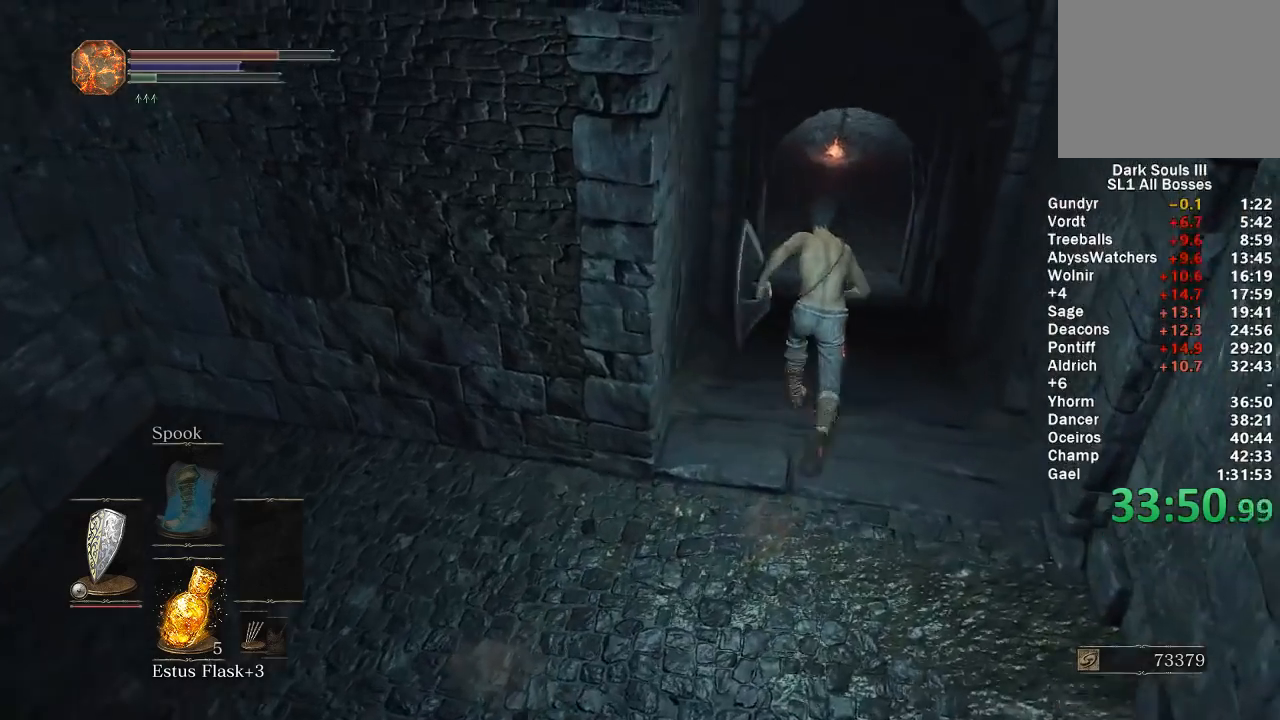
Gameplay with a controller (Xbox layout); each line is a JSON object with the inputs held at the frame after it. "events" lists button and stick changes between this image and that frame as [ms after this image, input, new state], when the widget could be followed in between.
{"buttons": ["B"], "left_stick": "up", "right_stick": "center", "events": [[250, "right_stick", "up"], [333, "right_stick", "center"]]}
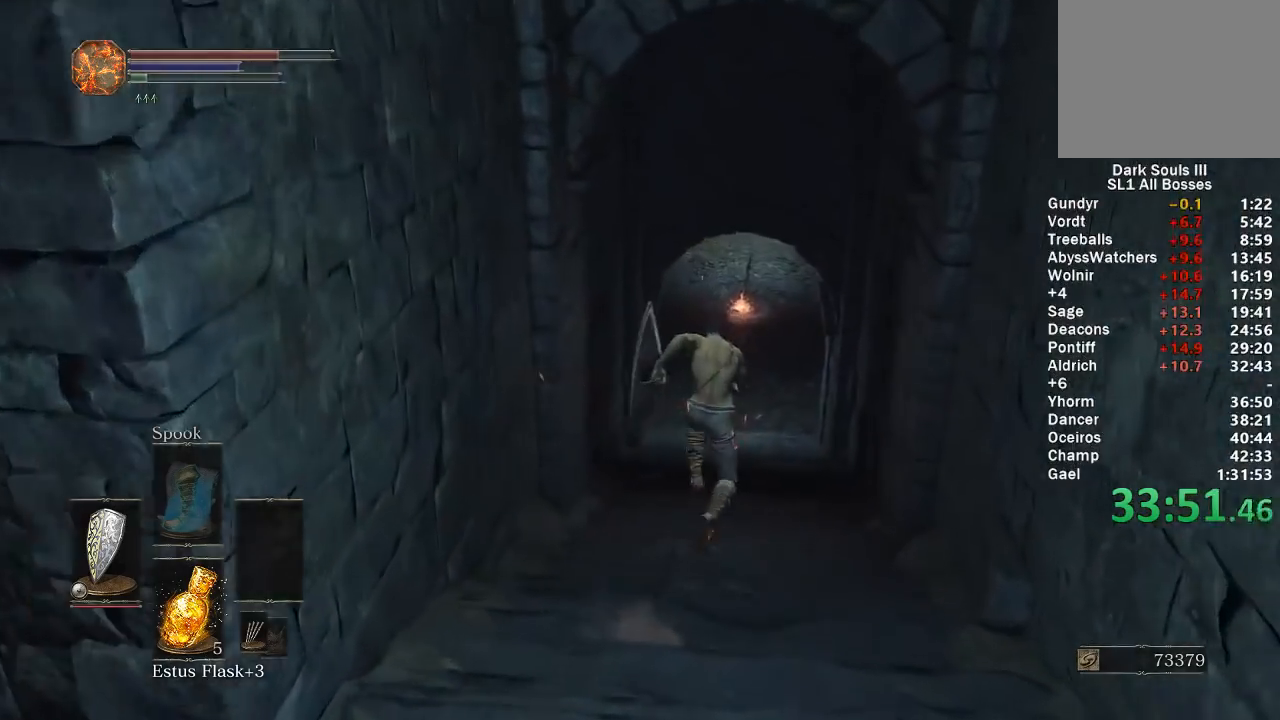
{"buttons": ["B"], "left_stick": "up", "right_stick": "center", "events": [[167, "right_stick", "down"], [300, "right_stick", "center"]]}
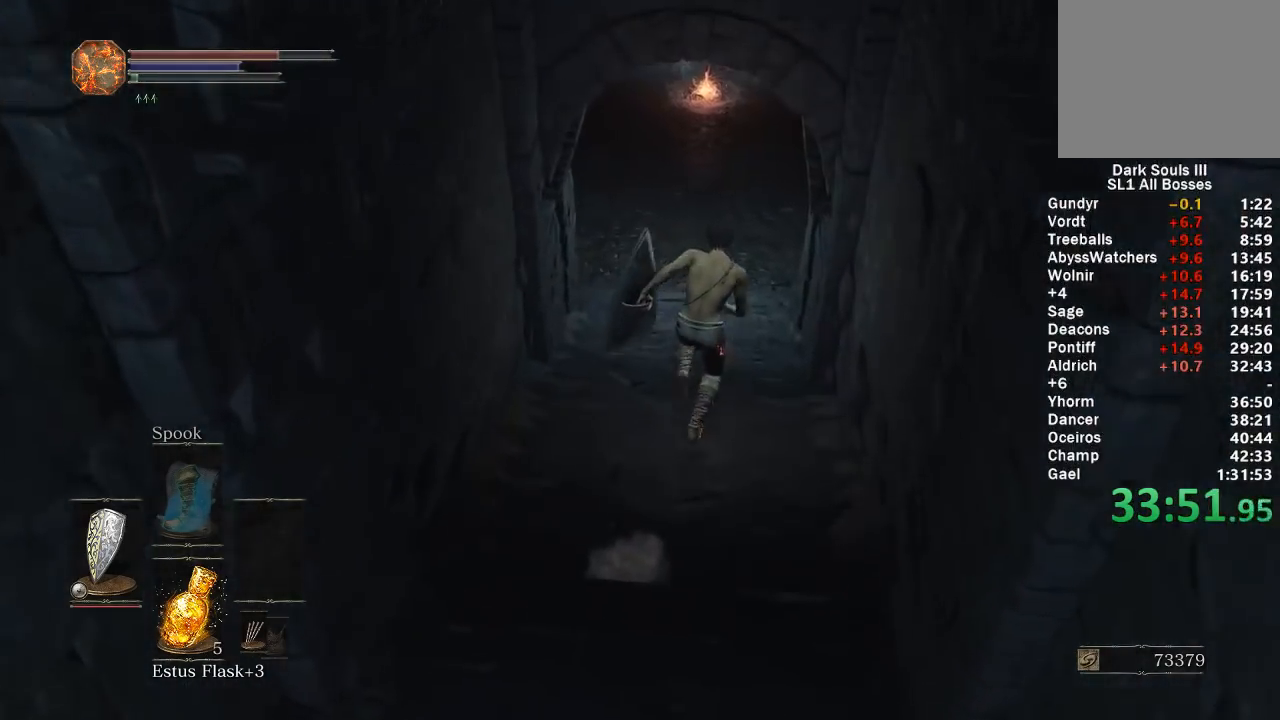
{"buttons": [], "left_stick": "up", "right_stick": "center", "events": [[83, "B", "up"]]}
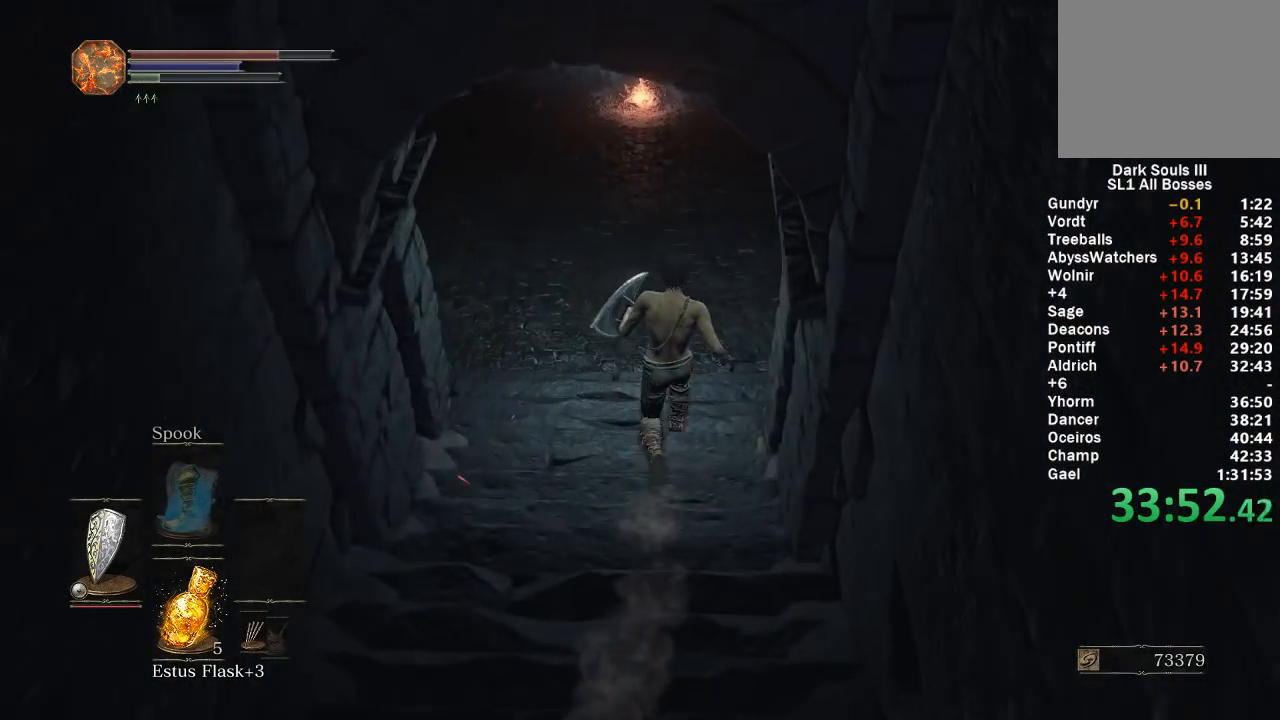
{"buttons": [], "left_stick": "up", "right_stick": "center", "events": []}
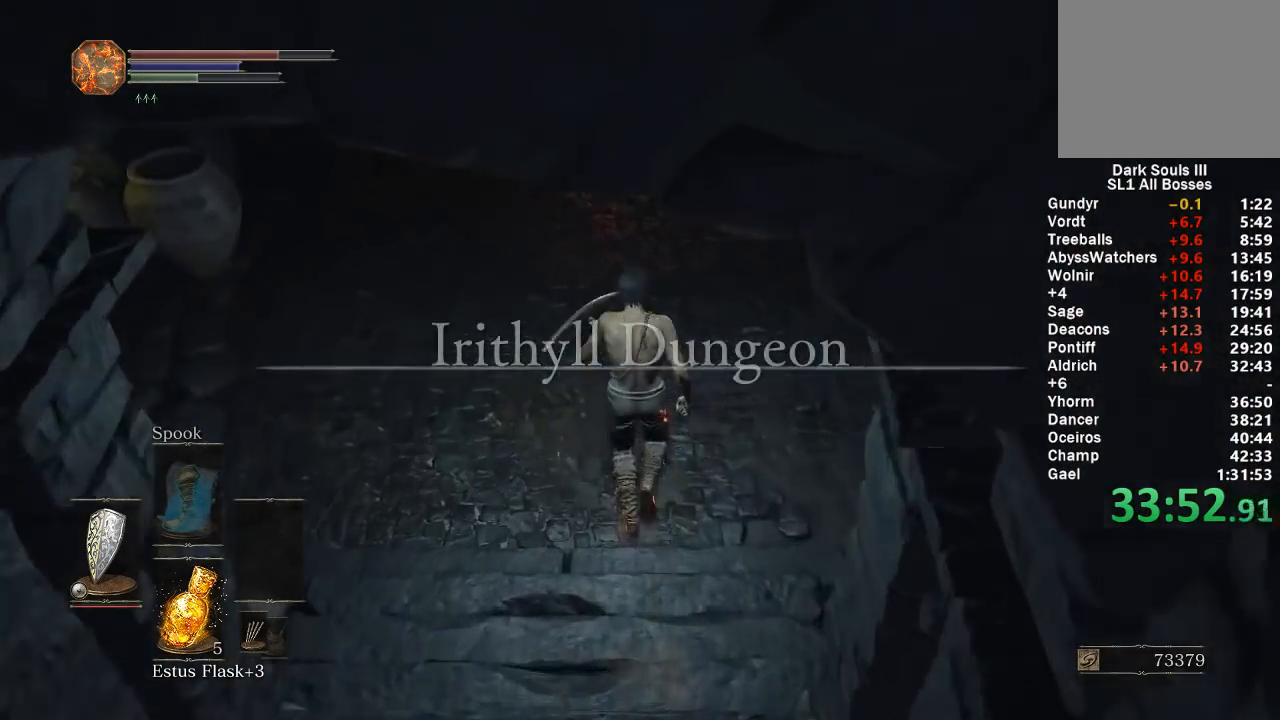
{"buttons": ["B"], "left_stick": "up", "right_stick": "center", "events": [[383, "B", "down"]]}
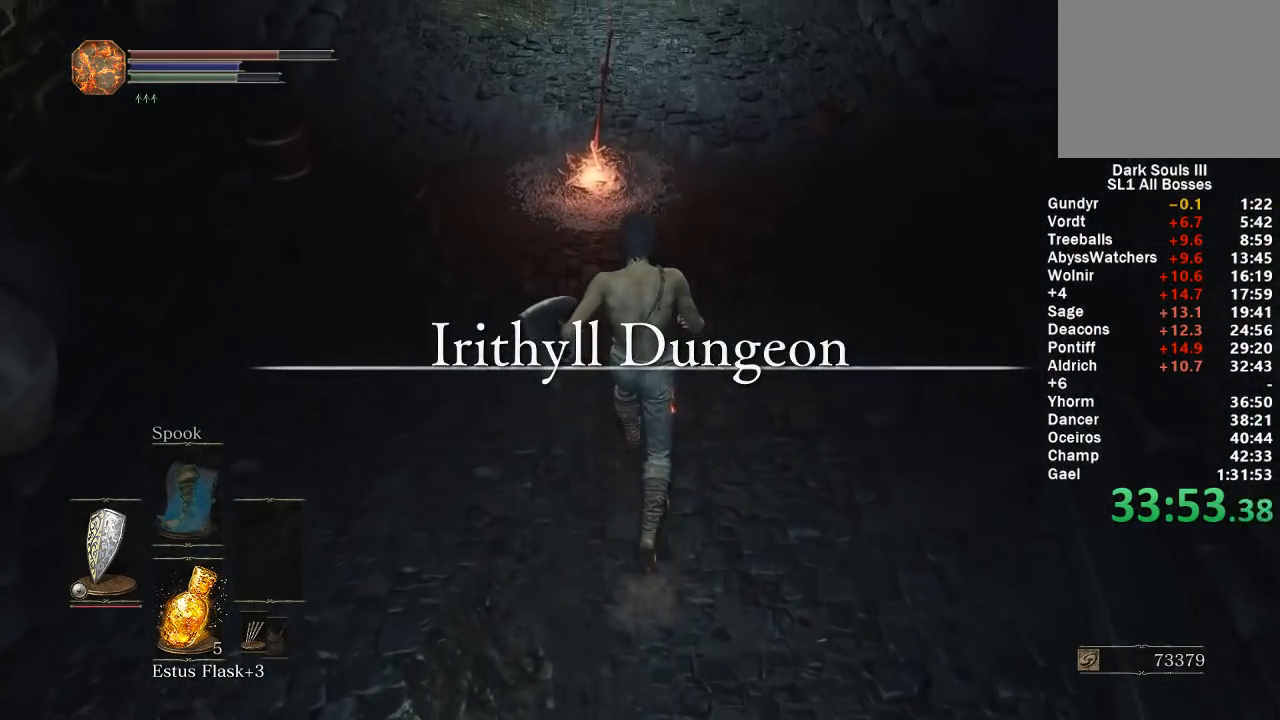
{"buttons": ["B"], "left_stick": "up", "right_stick": "center", "events": [[400, "right_stick", "up"], [500, "right_stick", "center"]]}
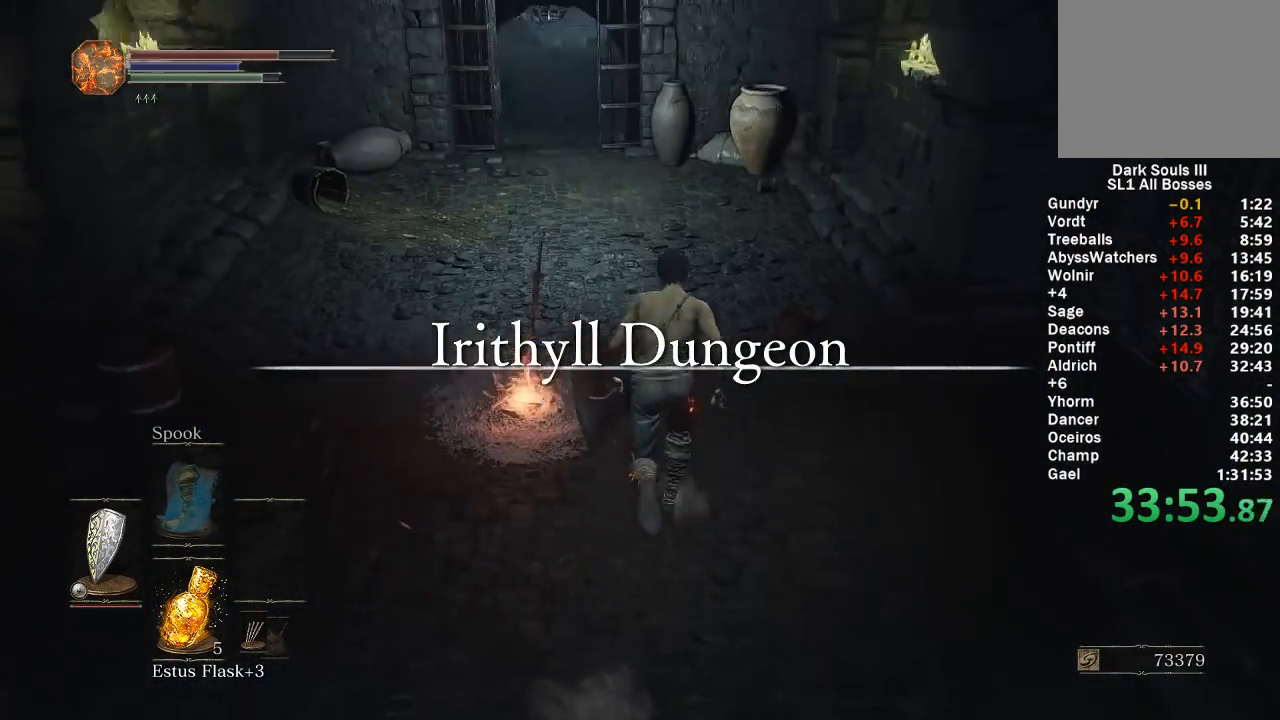
{"buttons": ["B"], "left_stick": "up", "right_stick": "center", "events": [[17, "right_stick", "up"], [33, "right_stick", "center"], [317, "right_stick", "left"], [400, "right_stick", "center"]]}
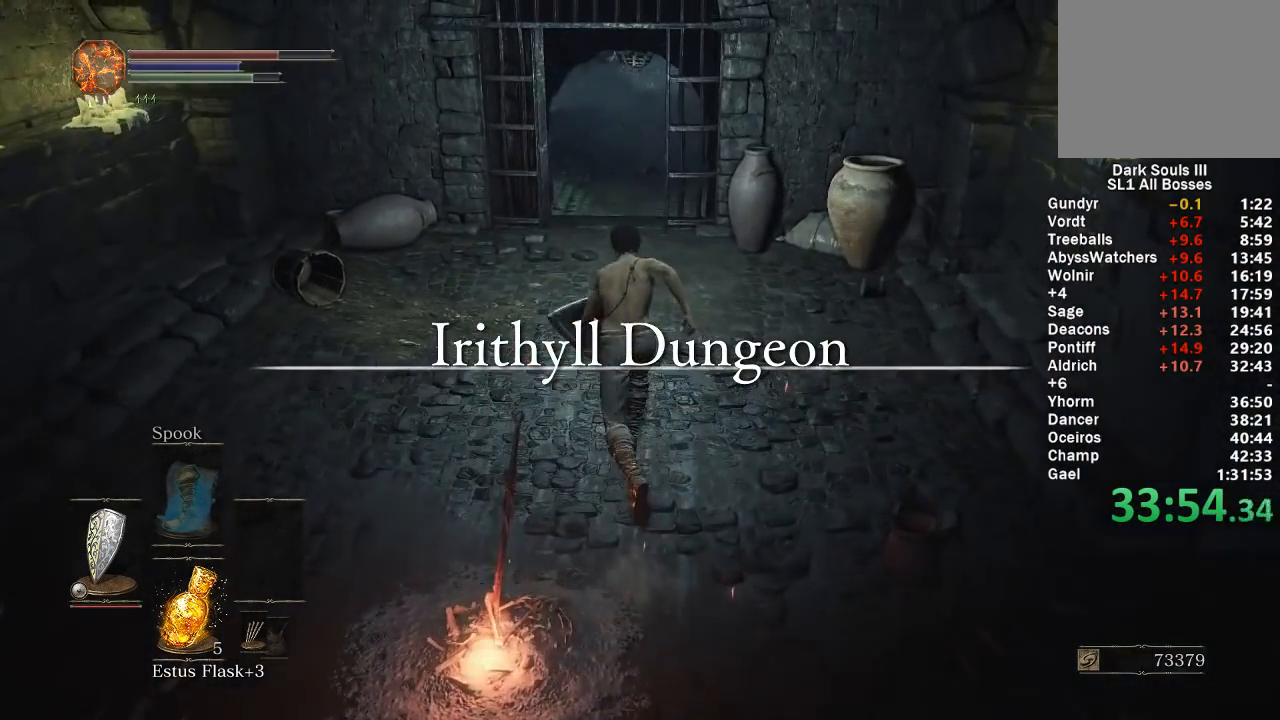
{"buttons": ["B"], "left_stick": "up", "right_stick": "center", "events": []}
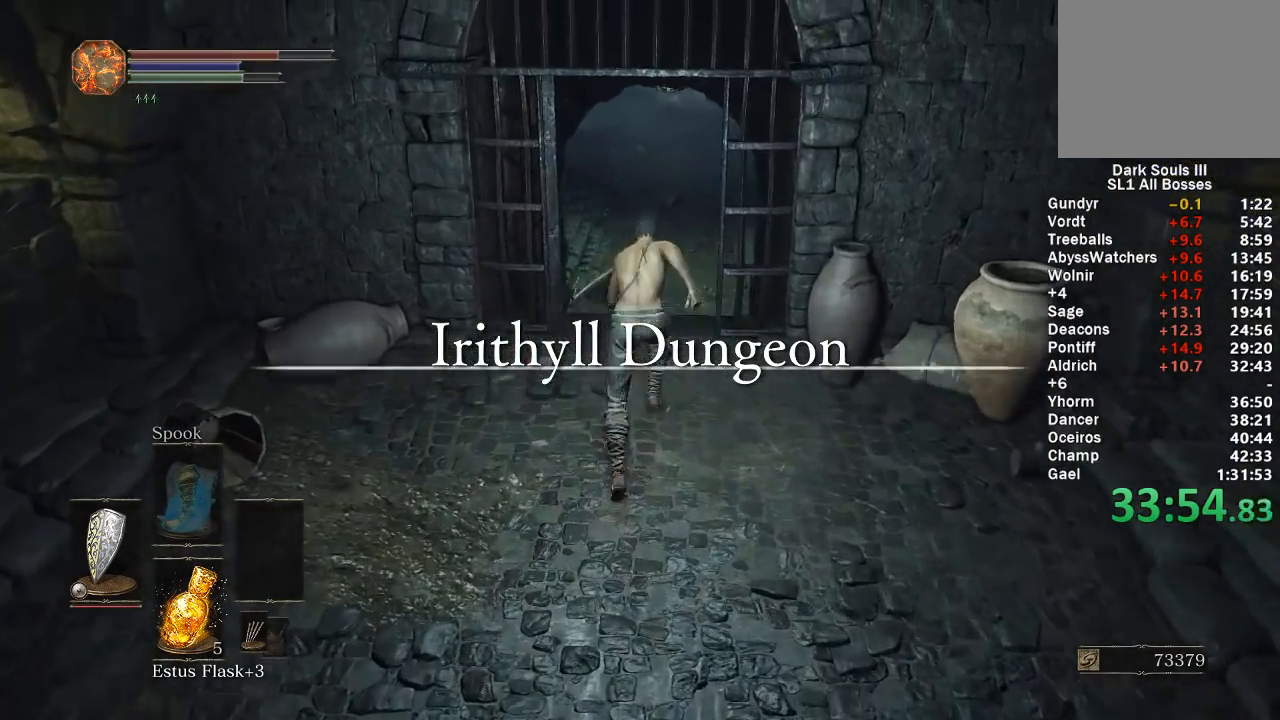
{"buttons": ["B"], "left_stick": "up", "right_stick": "center", "events": []}
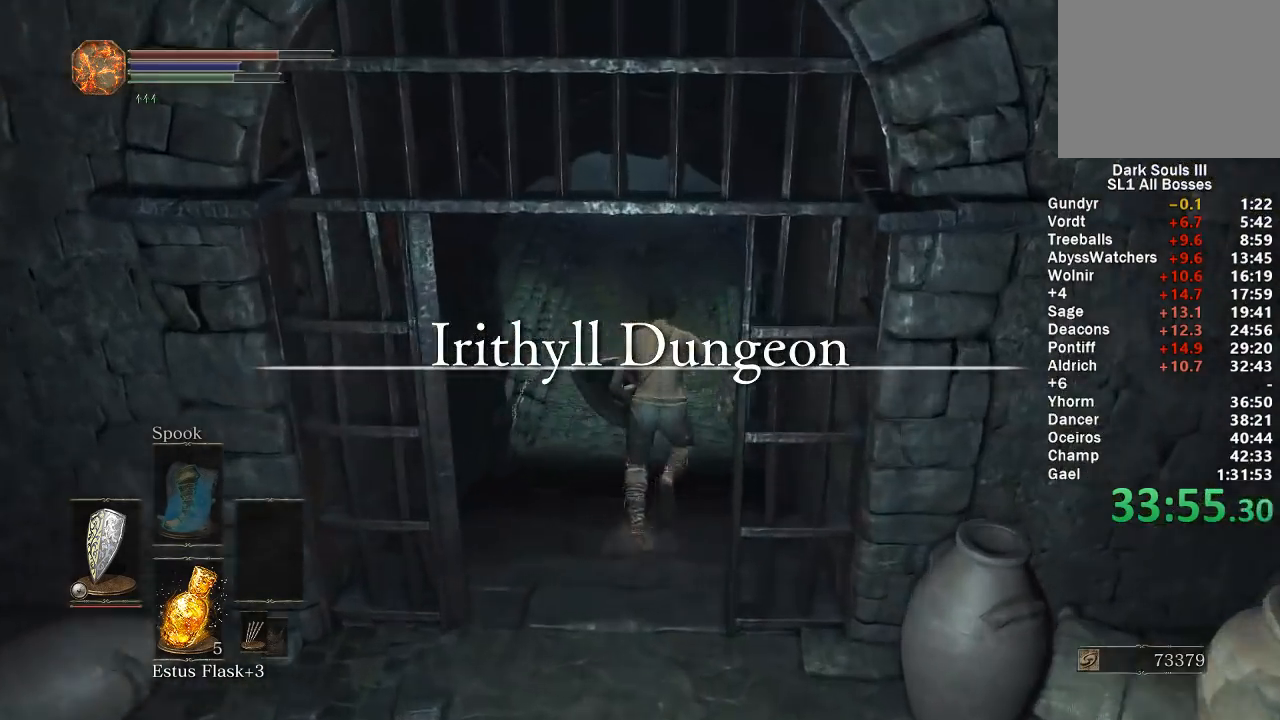
{"buttons": ["B"], "left_stick": "up", "right_stick": "center", "events": []}
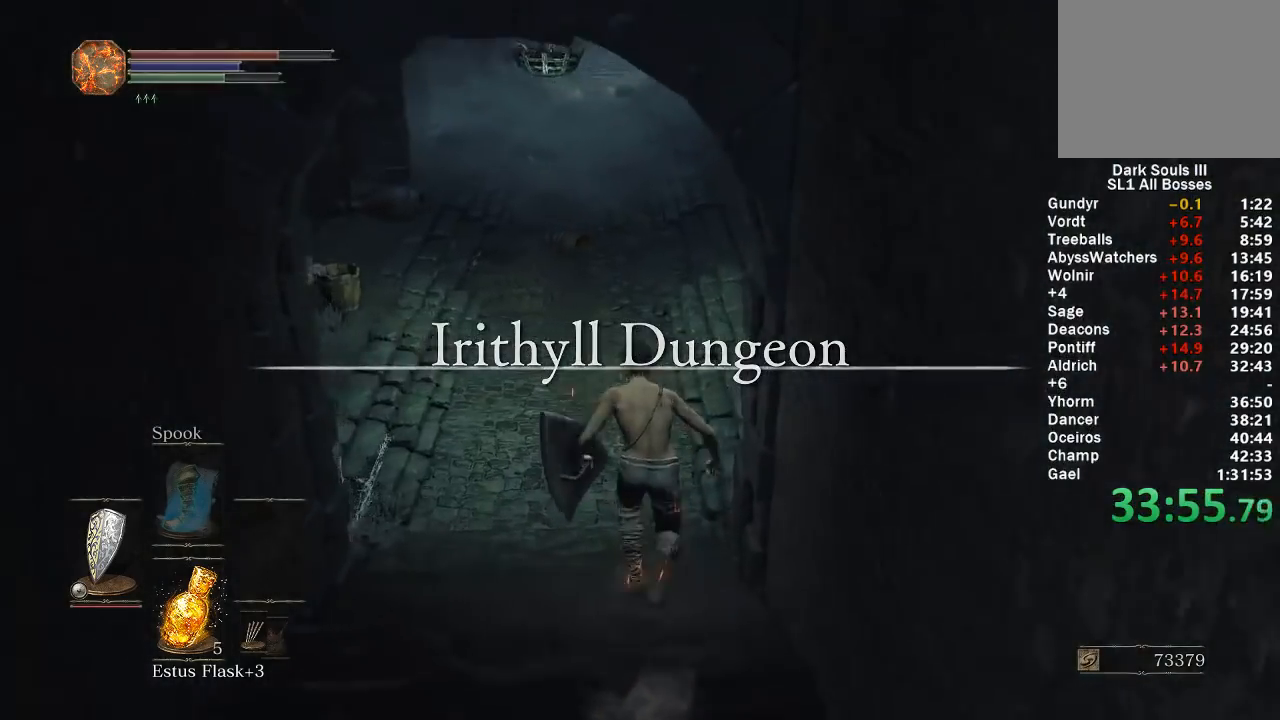
{"buttons": ["B"], "left_stick": "up", "right_stick": "center", "events": []}
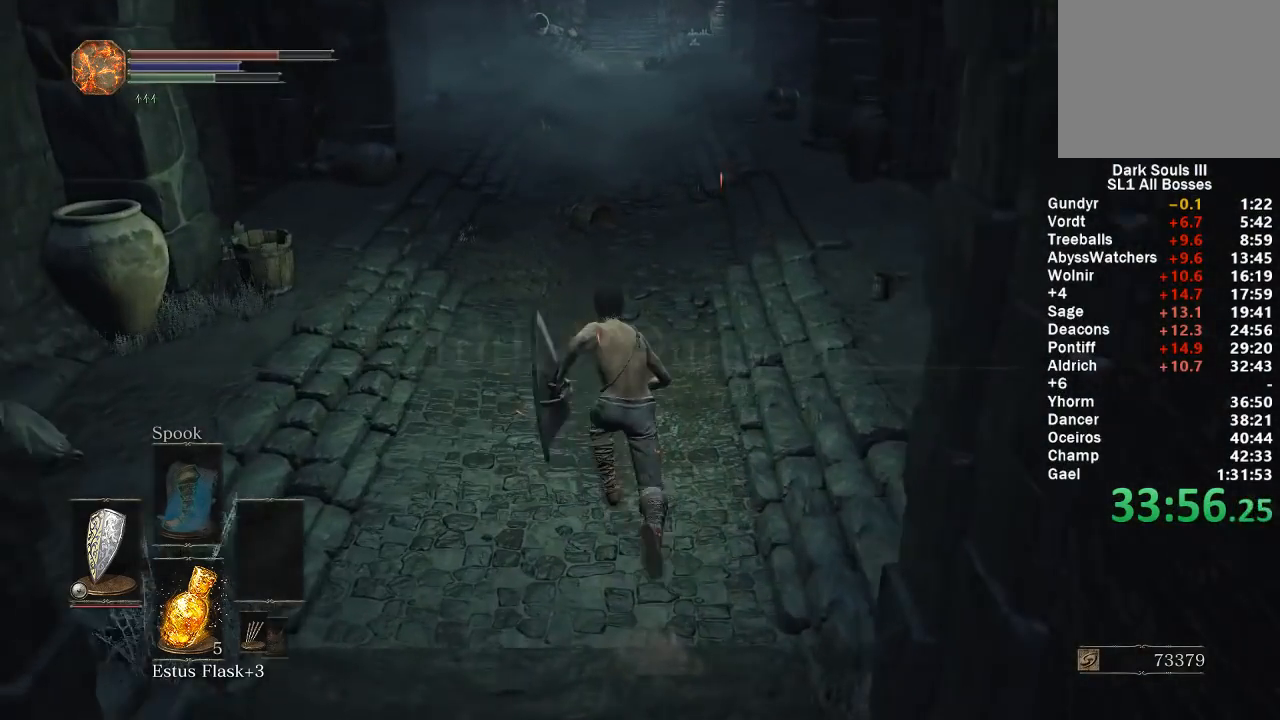
{"buttons": ["B"], "left_stick": "up", "right_stick": "center", "events": []}
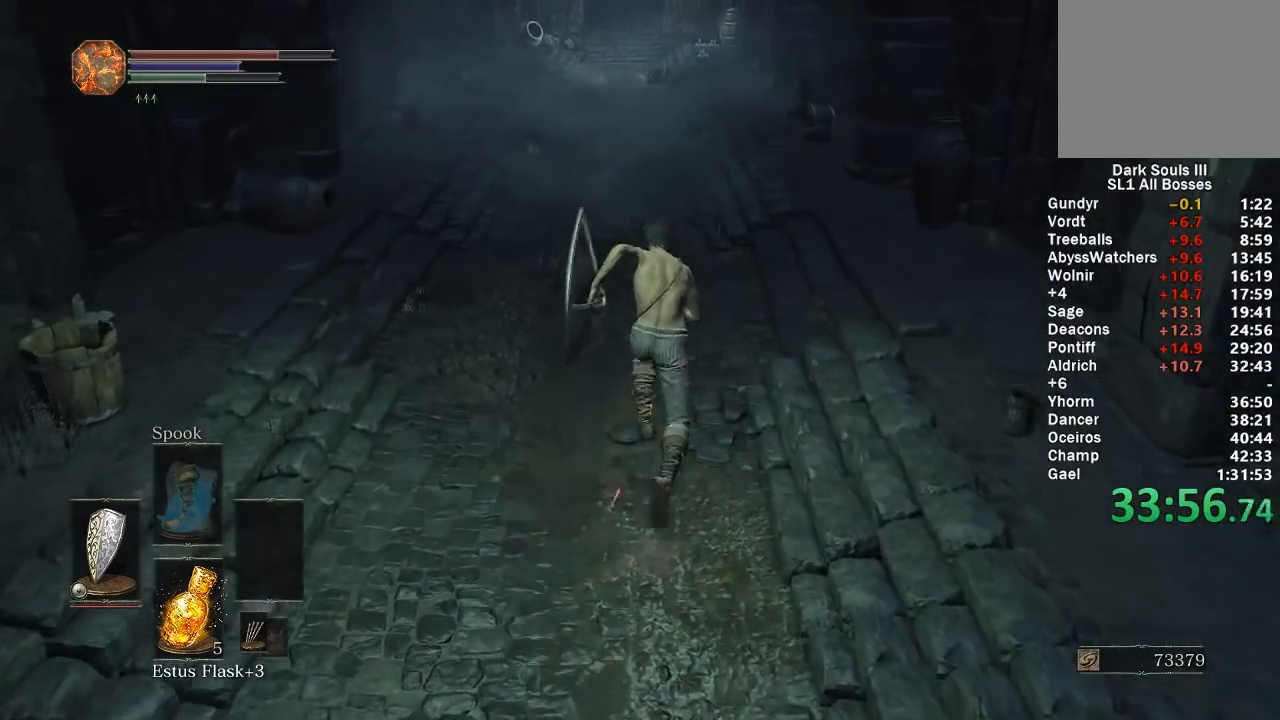
{"buttons": ["B"], "left_stick": "up", "right_stick": "center", "events": [[200, "right_stick", "up"], [267, "right_stick", "center"]]}
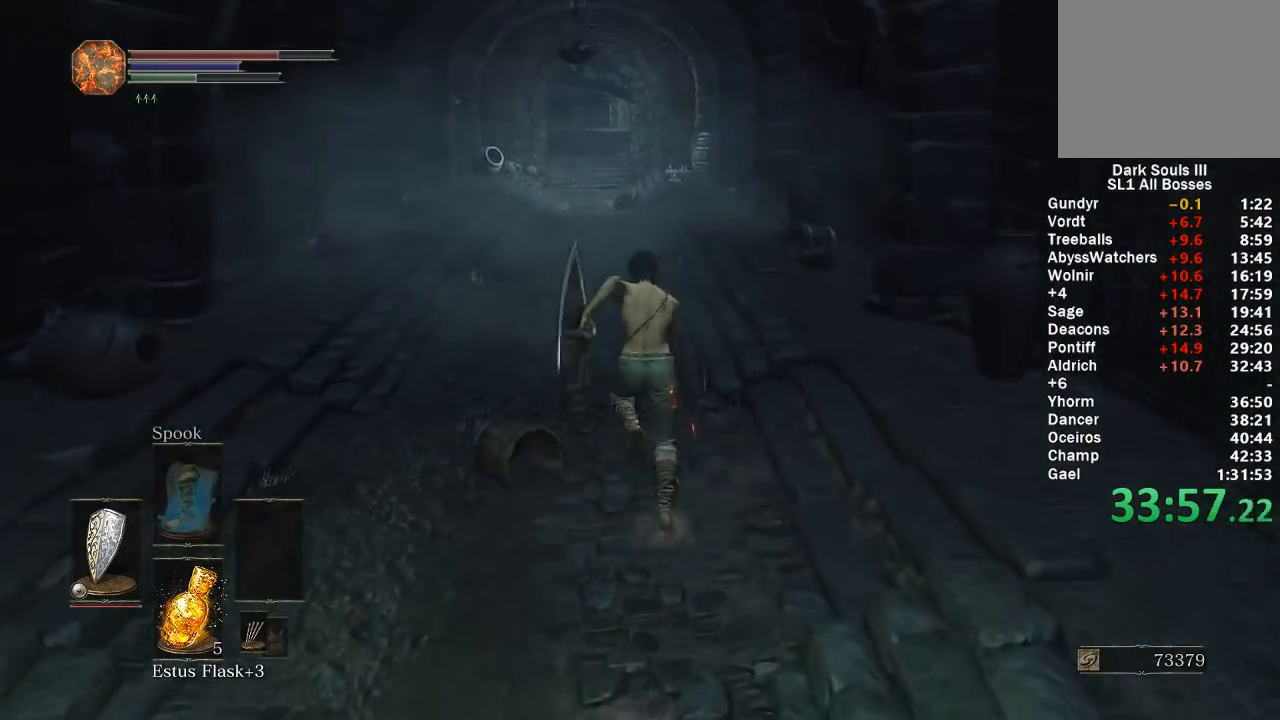
{"buttons": ["B"], "left_stick": "up", "right_stick": "center", "events": []}
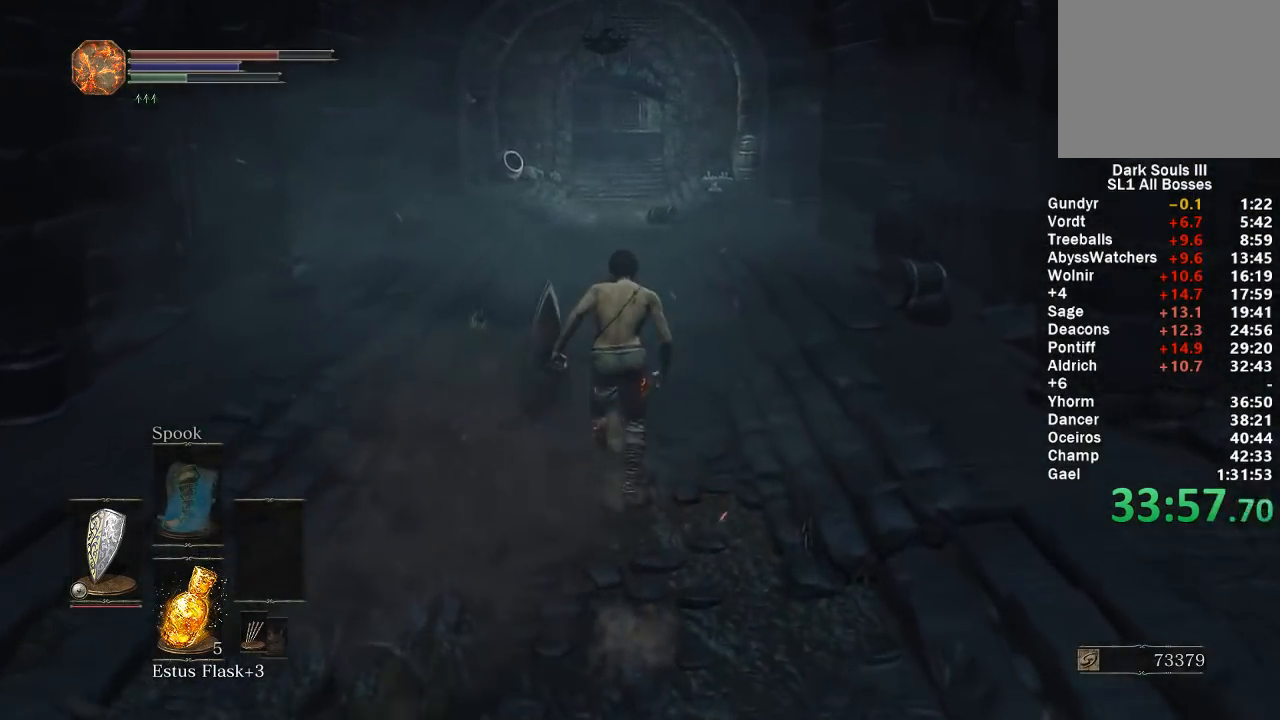
{"buttons": ["B"], "left_stick": "up", "right_stick": "center", "events": []}
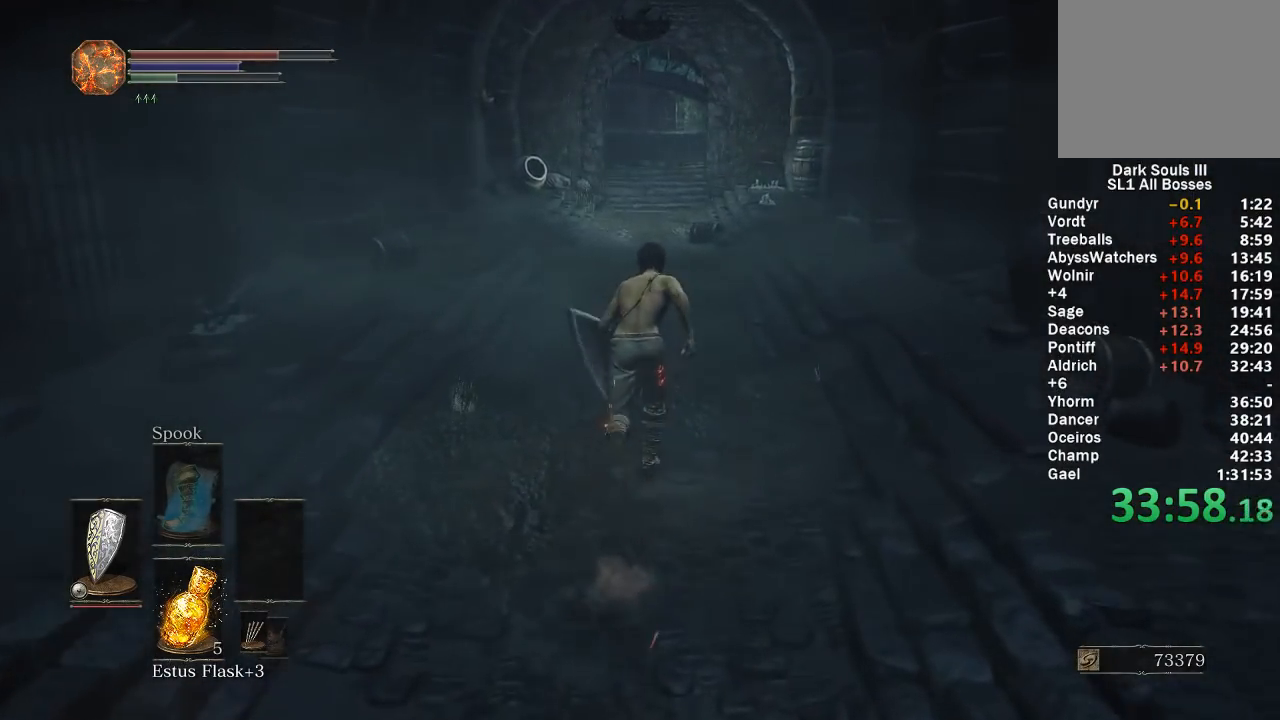
{"buttons": [], "left_stick": "up", "right_stick": "center", "events": [[300, "B", "up"]]}
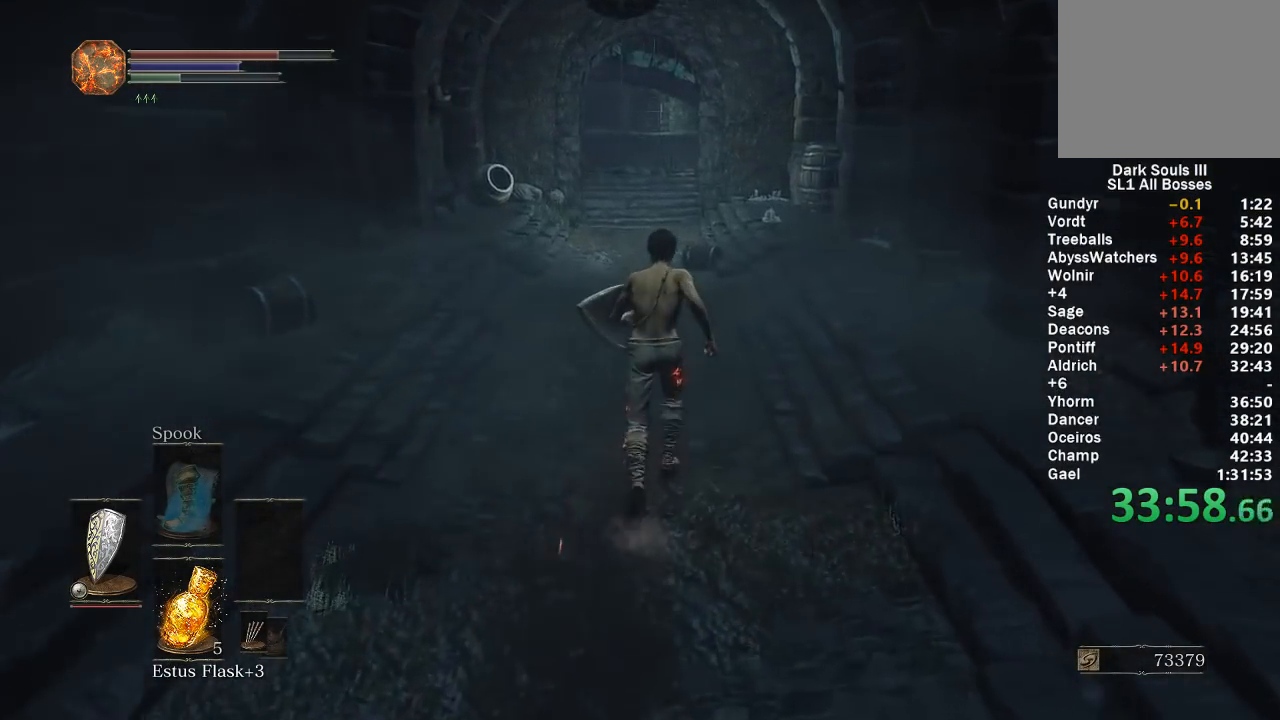
{"buttons": ["B"], "left_stick": "up", "right_stick": "center", "events": [[450, "B", "down"]]}
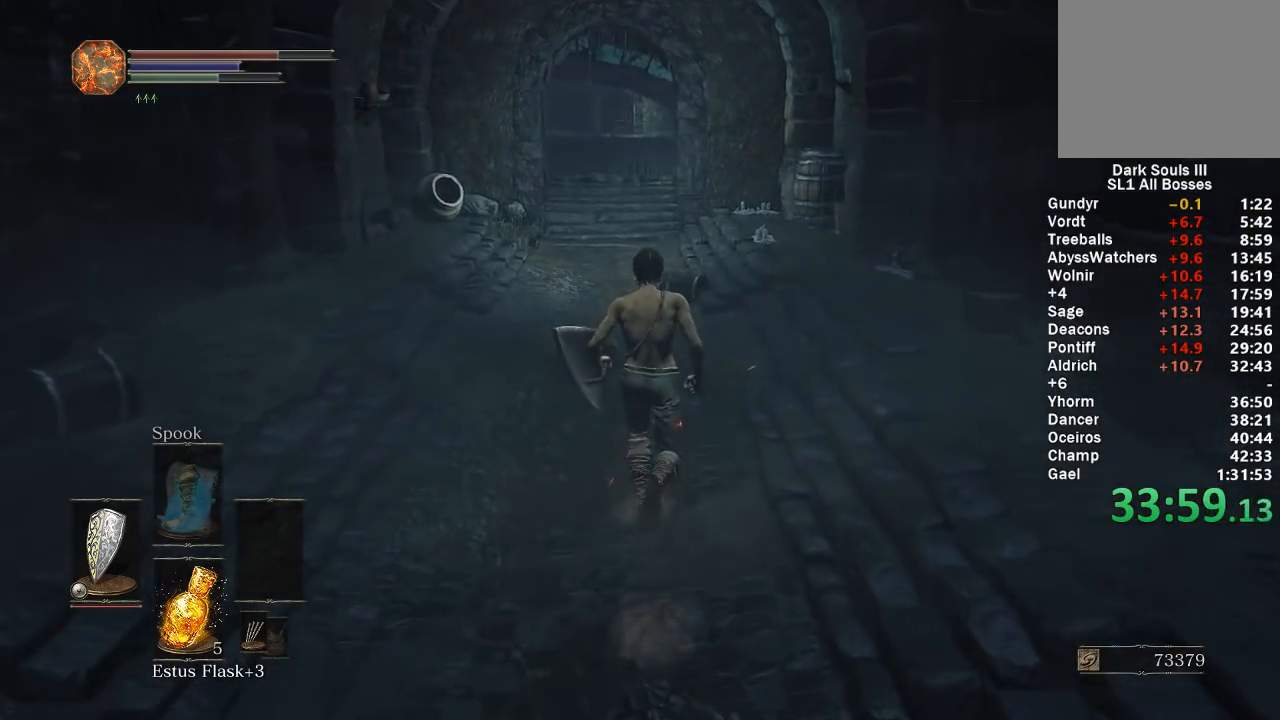
{"buttons": ["B"], "left_stick": "up", "right_stick": "right", "events": [[317, "right_stick", "right"]]}
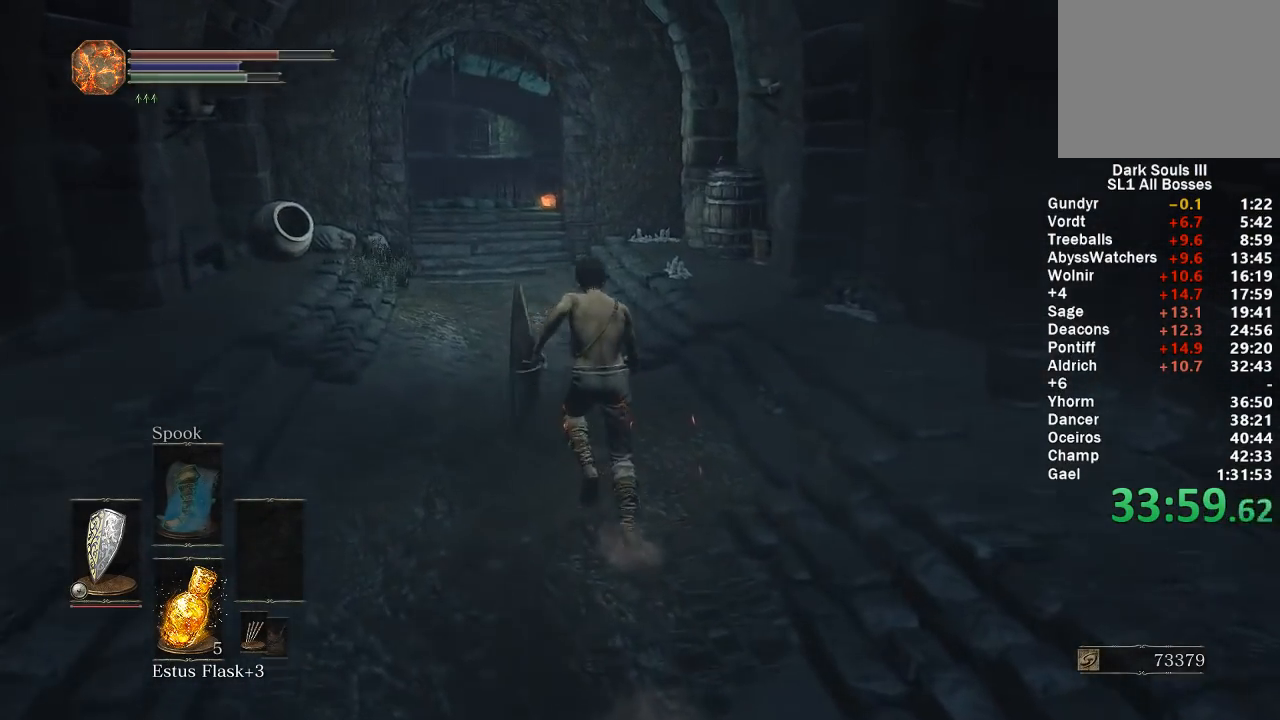
{"buttons": ["B"], "left_stick": "up-left", "right_stick": "right", "events": [[150, "left_stick", "up-left"]]}
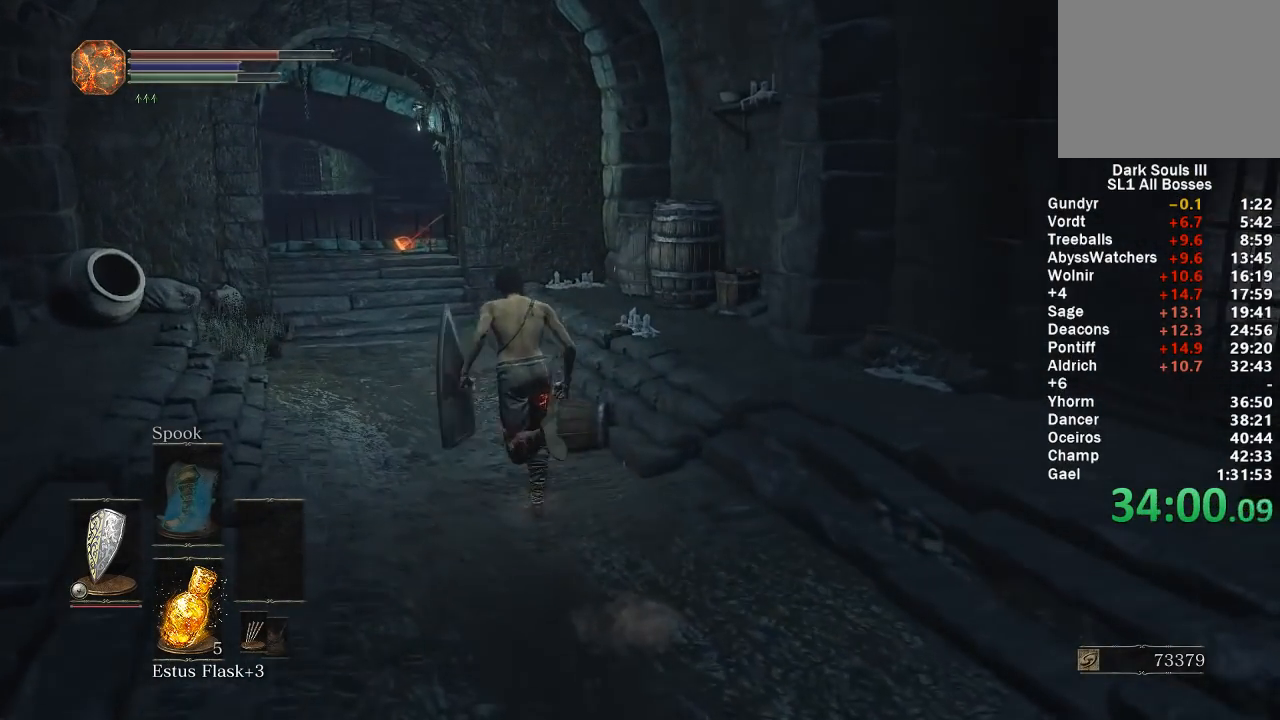
{"buttons": ["B"], "left_stick": "up-left", "right_stick": "right", "events": []}
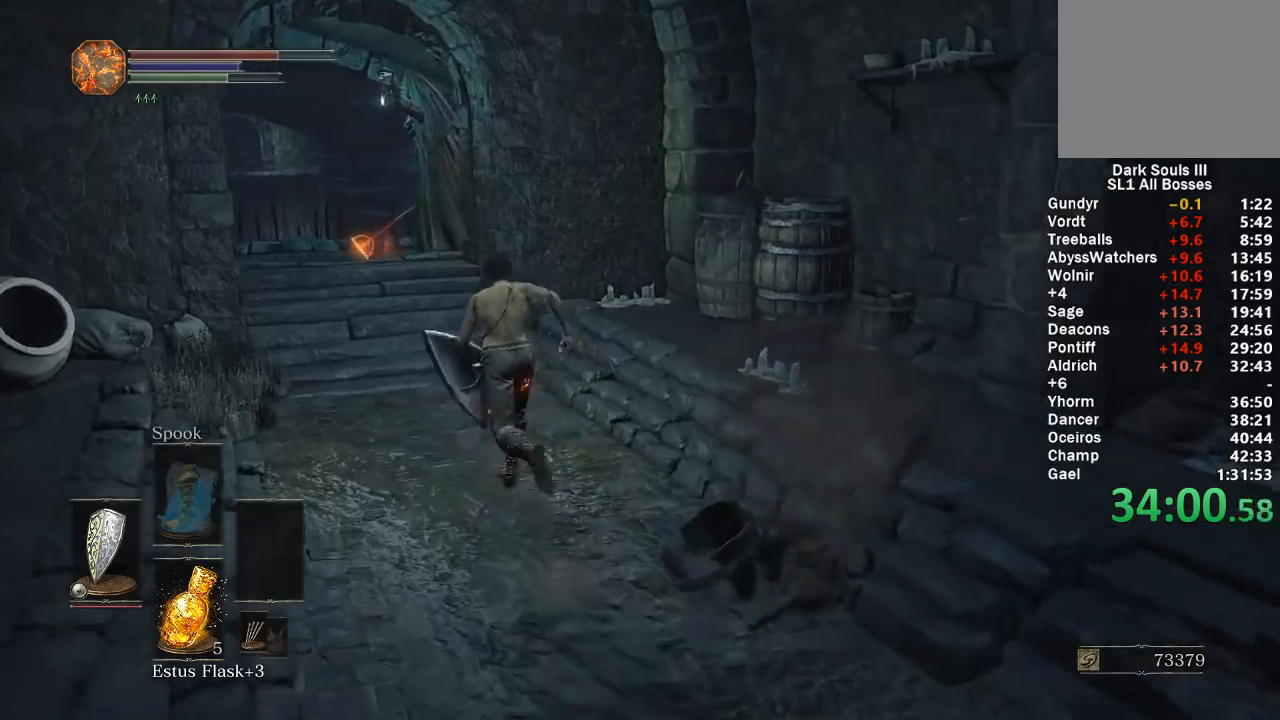
{"buttons": ["B"], "left_stick": "up-left", "right_stick": "right", "events": []}
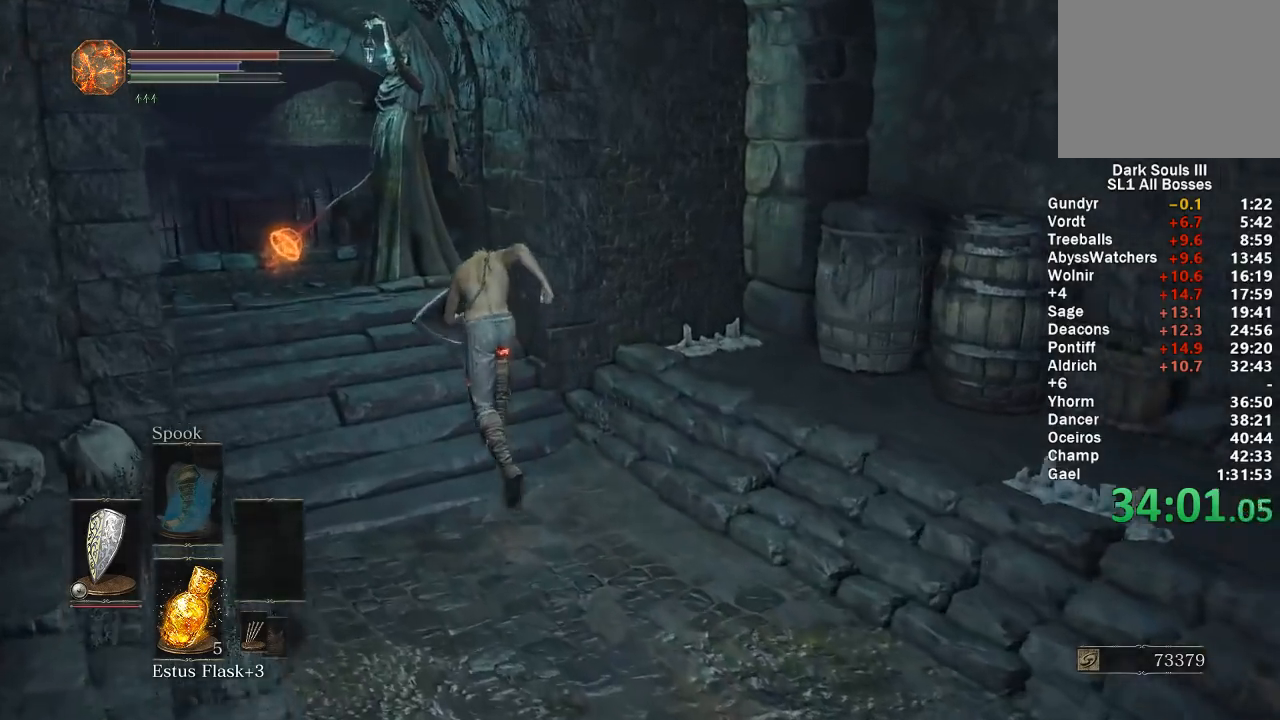
{"buttons": ["B"], "left_stick": "up-left", "right_stick": "right", "events": []}
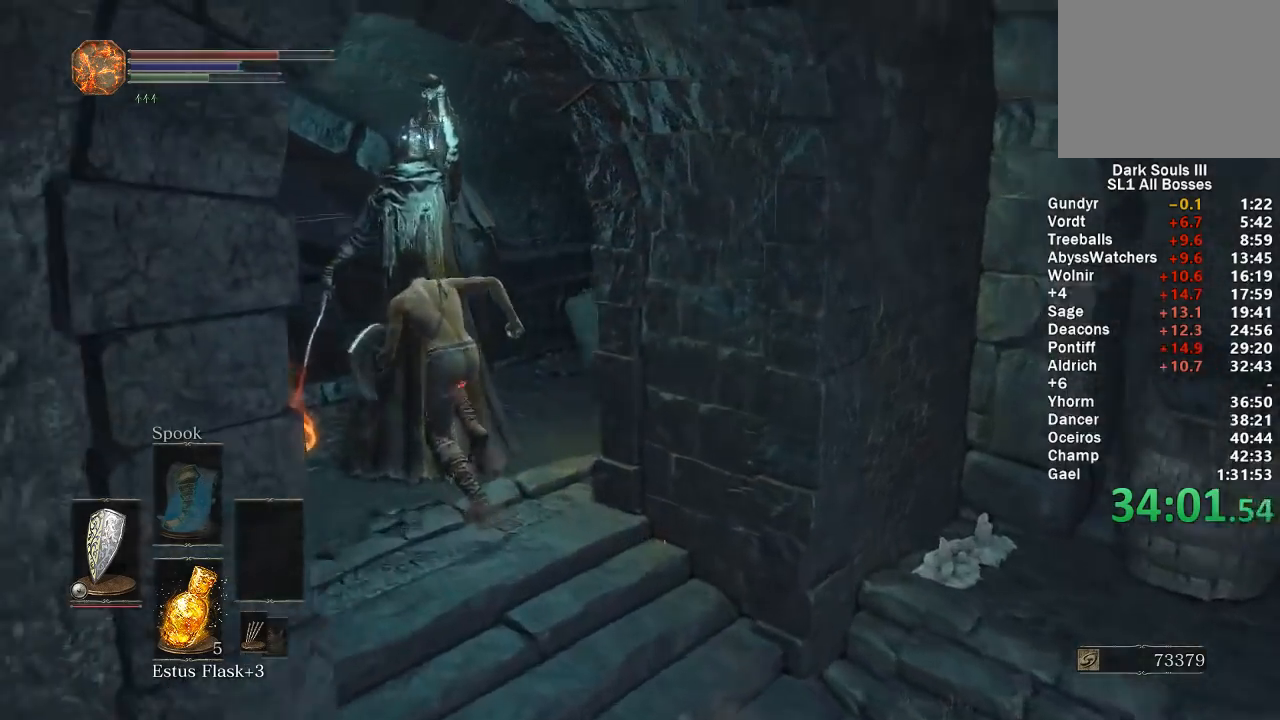
{"buttons": ["B"], "left_stick": "up", "right_stick": "right", "events": [[333, "left_stick", "up"]]}
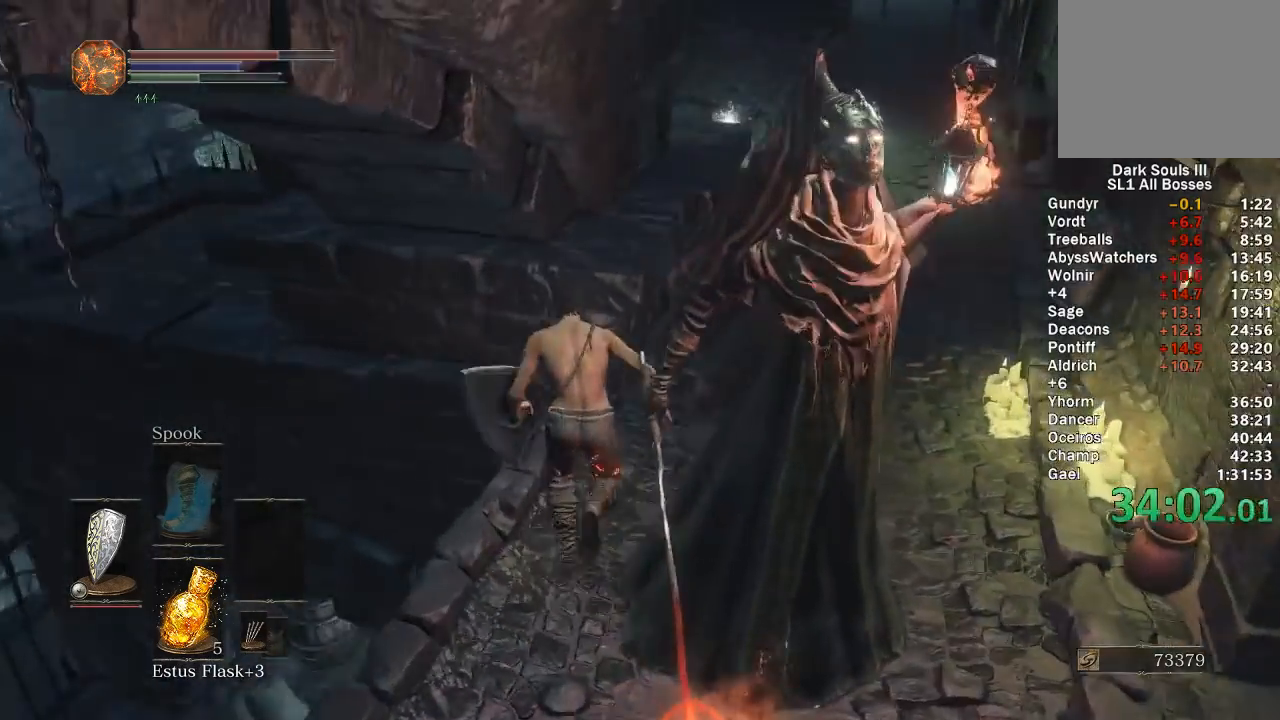
{"buttons": ["B"], "left_stick": "up", "right_stick": "center", "events": [[100, "right_stick", "center"]]}
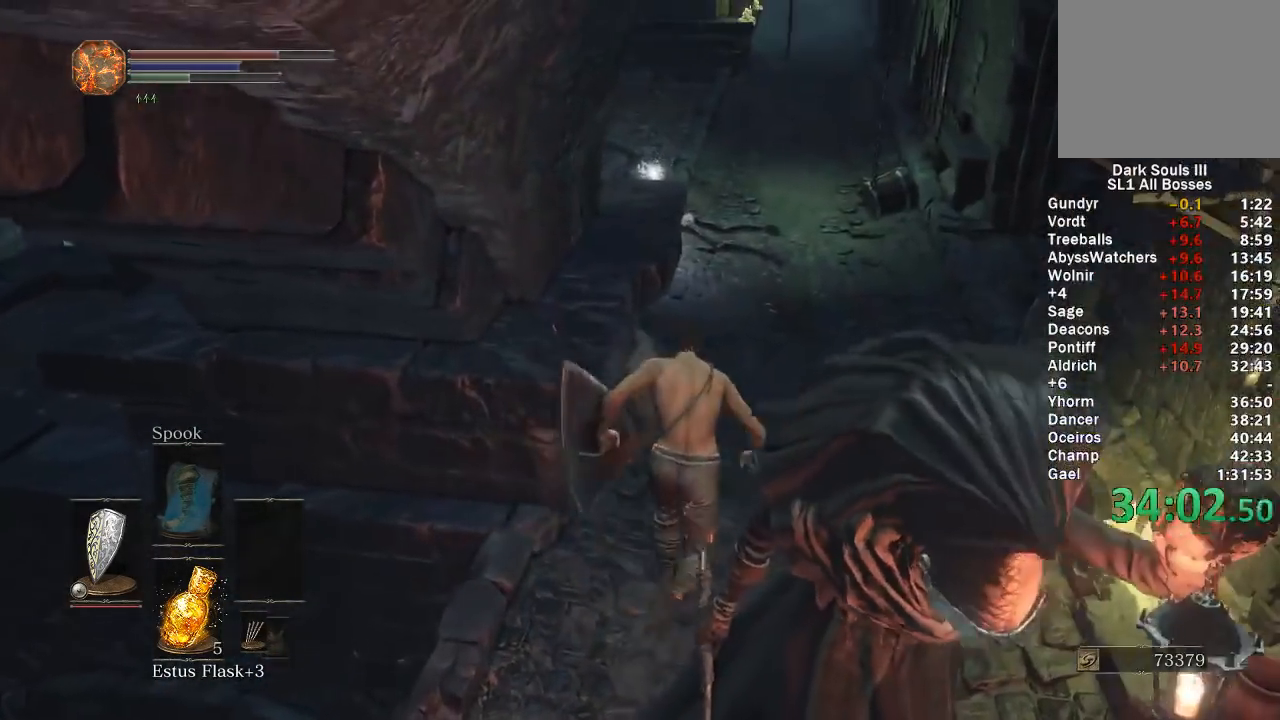
{"buttons": ["B"], "left_stick": "up", "right_stick": "center", "events": []}
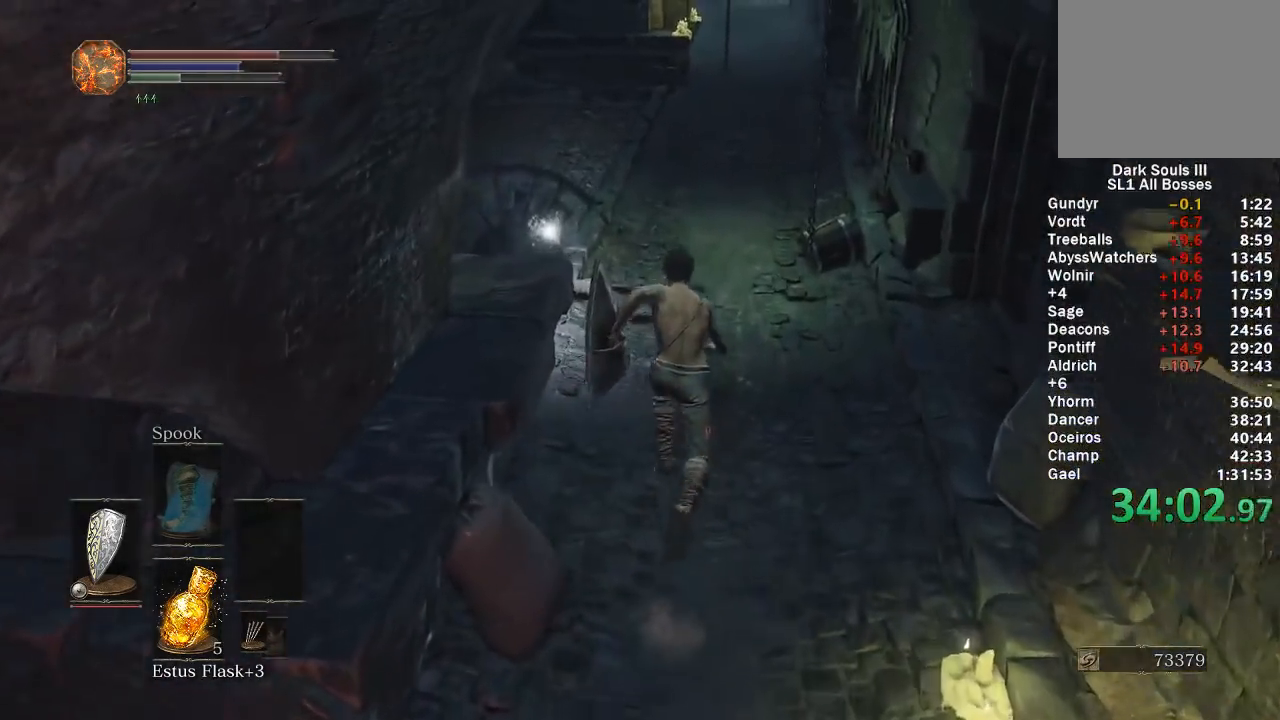
{"buttons": ["B"], "left_stick": "up", "right_stick": "center", "events": [[133, "right_stick", "up"], [183, "right_stick", "center"]]}
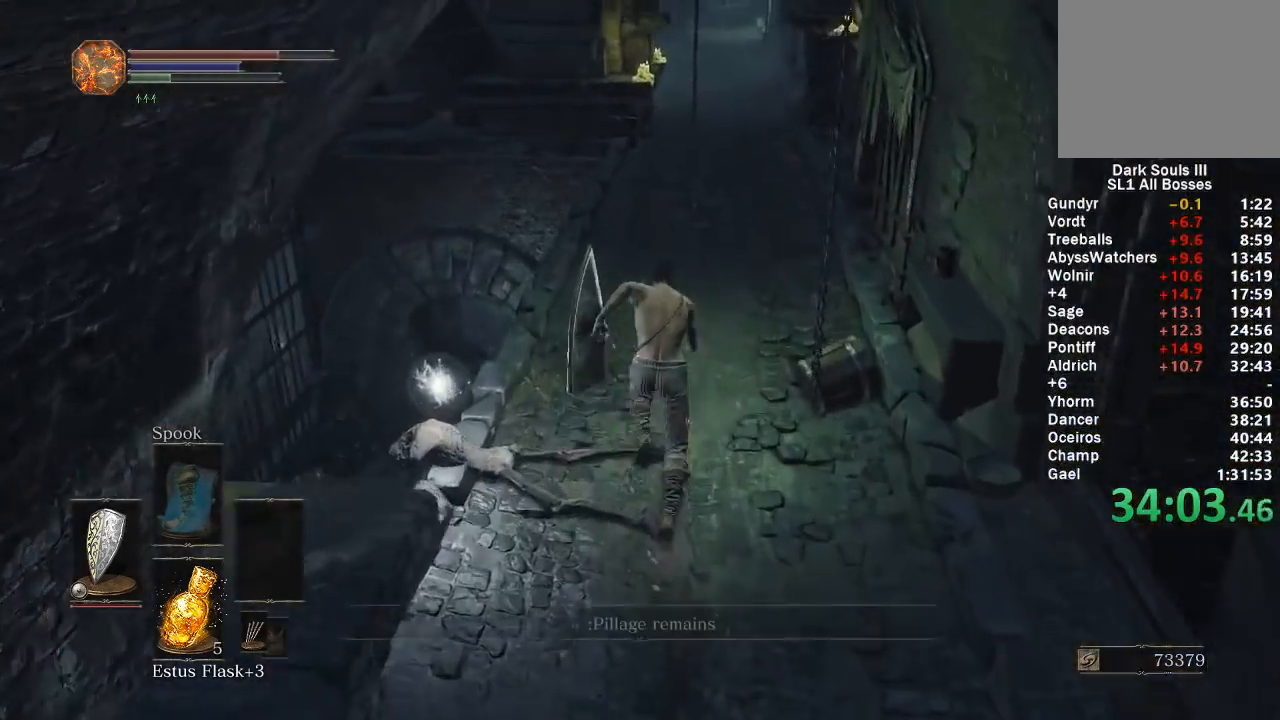
{"buttons": ["B"], "left_stick": "up", "right_stick": "center", "events": []}
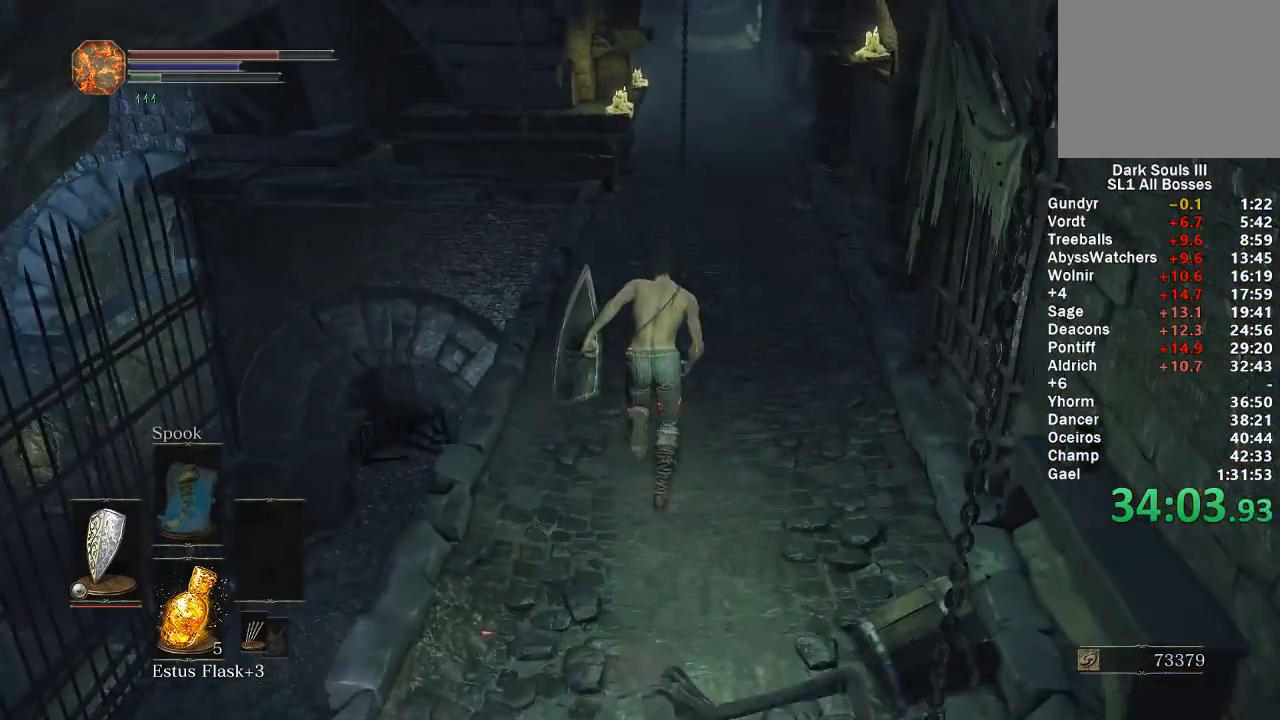
{"buttons": [], "left_stick": "up", "right_stick": "center", "events": [[133, "B", "up"]]}
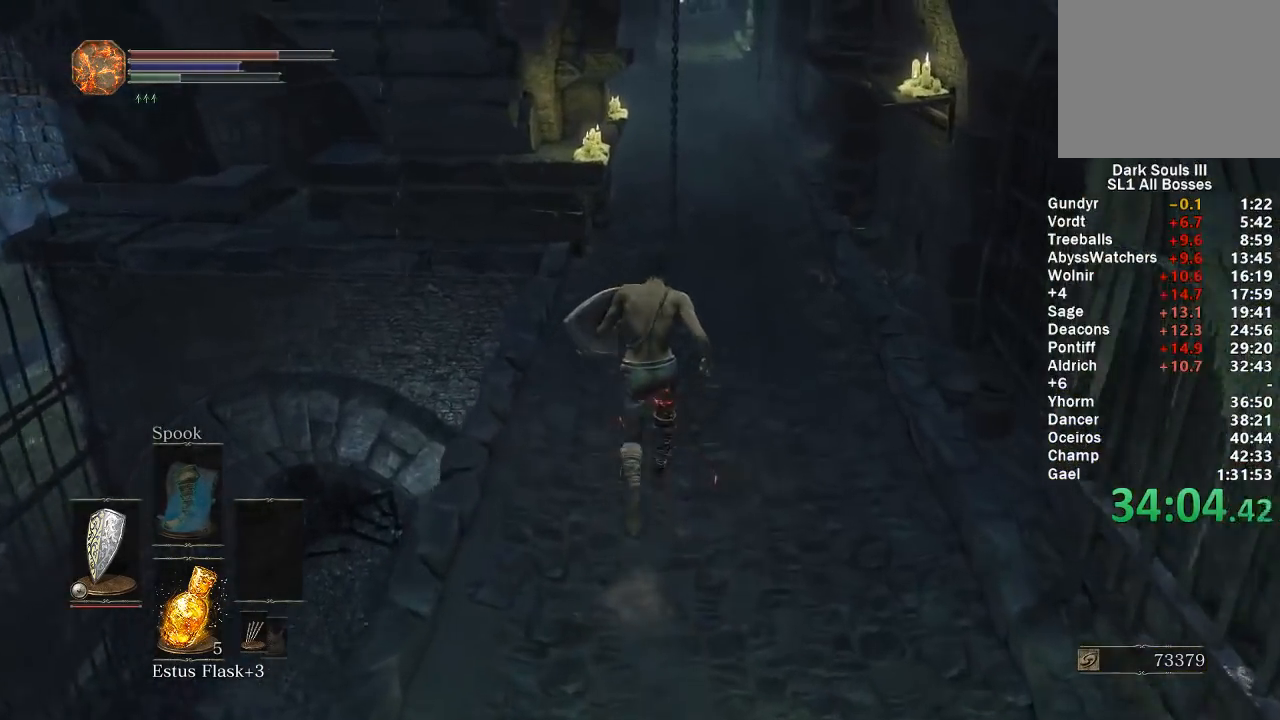
{"buttons": ["B"], "left_stick": "up", "right_stick": "center", "events": [[367, "B", "down"]]}